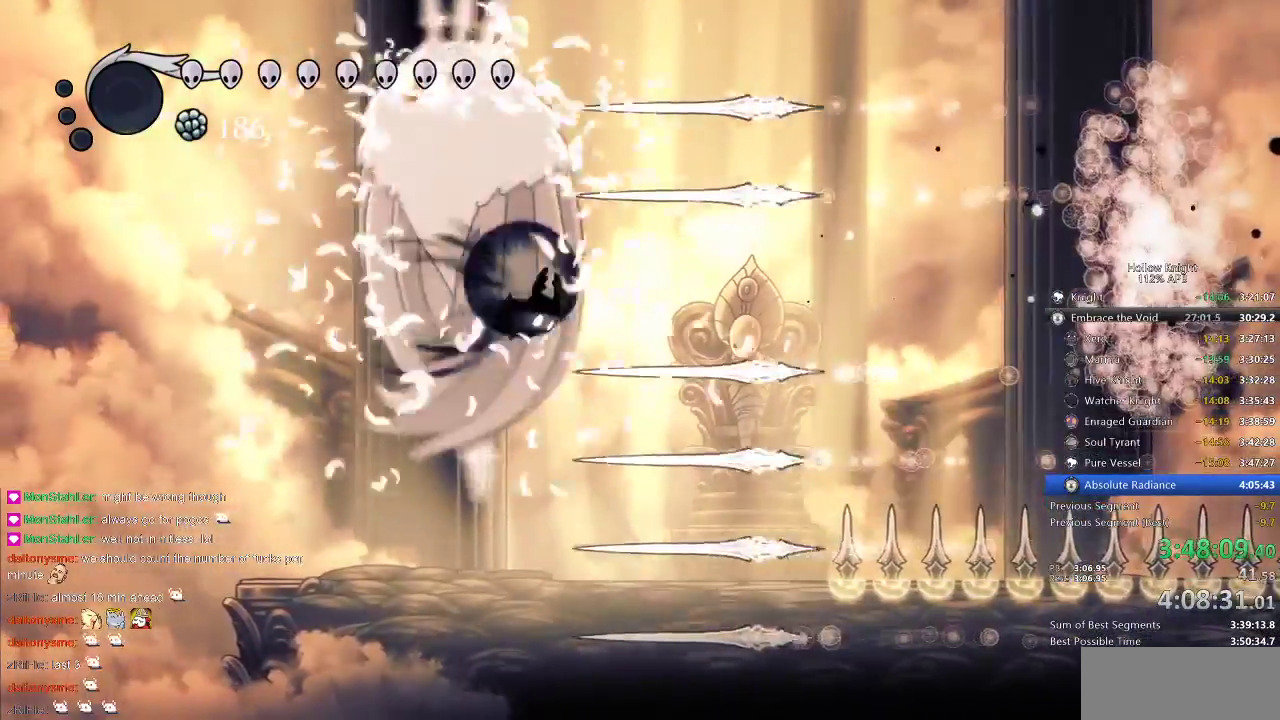
Gameplay with keyboard; each line is a JSON object with the keys held at the frame after it. "events" lists presses ("down") and releases ("up") of "cdash", "dash", "dnail", "down", "heal", "inv", "jump", "left", "nail", "right", "spell" and "up" between this image and that frame as [ms after this image, input, new state], when the widget could be followed in between. No other keys are recorded. Mouse input is not recorded. Key names are as the overlay labels them; some are game actions (e.g. jump) rather than physical keys.
{"keys": ["left"], "events": [[33, "dash", "down"], [117, "jump", "up"], [183, "dash", "up"], [183, "left", "down"], [183, "right", "up"]]}
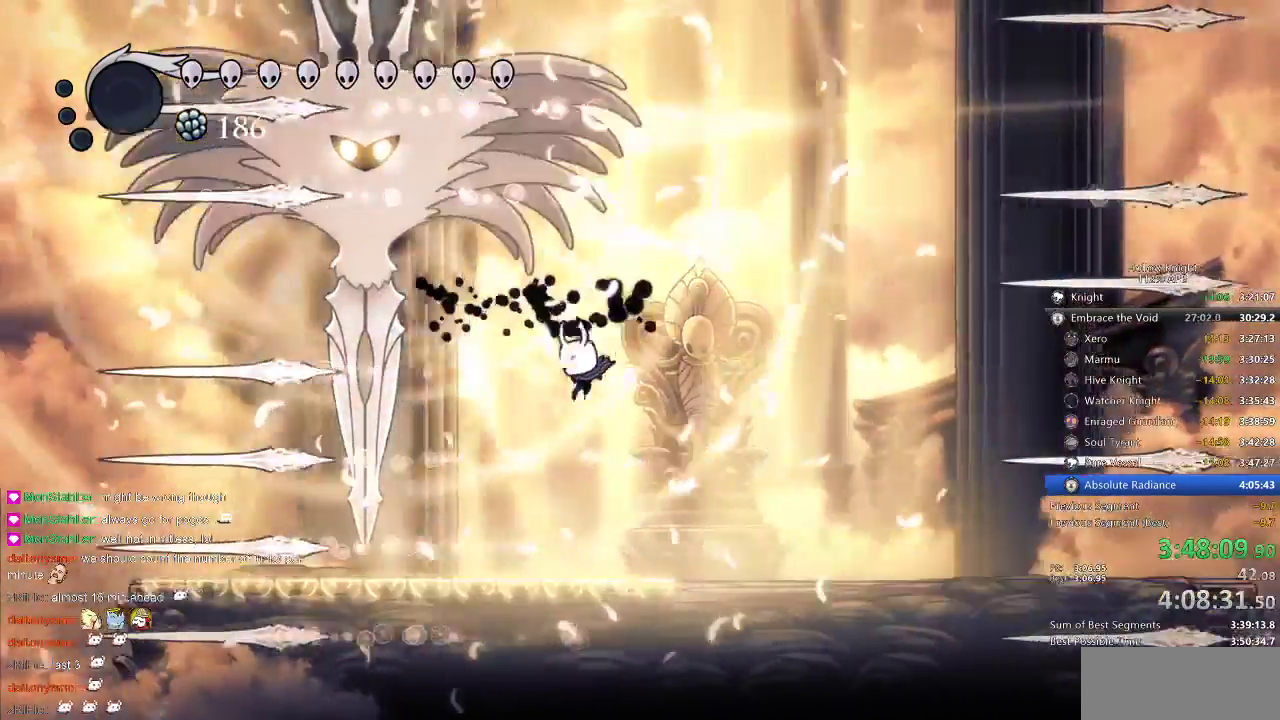
{"keys": ["right"], "events": [[417, "left", "up"], [467, "right", "down"]]}
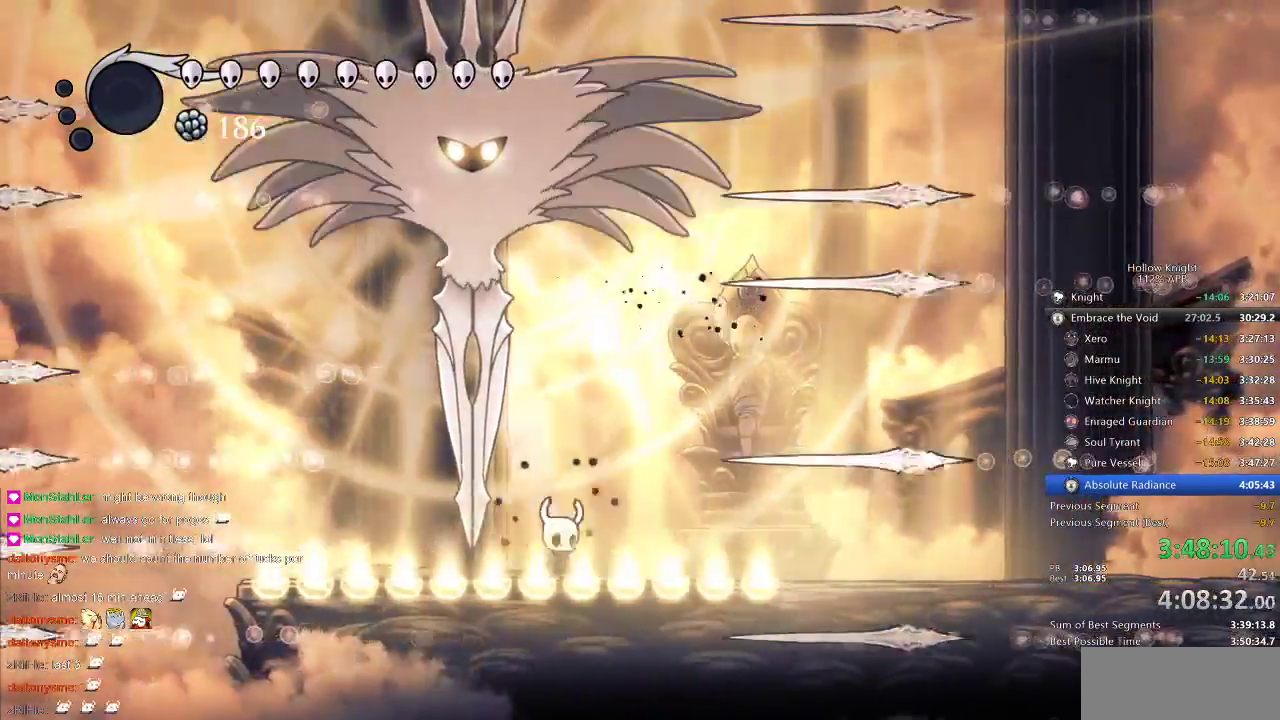
{"keys": ["right"], "events": []}
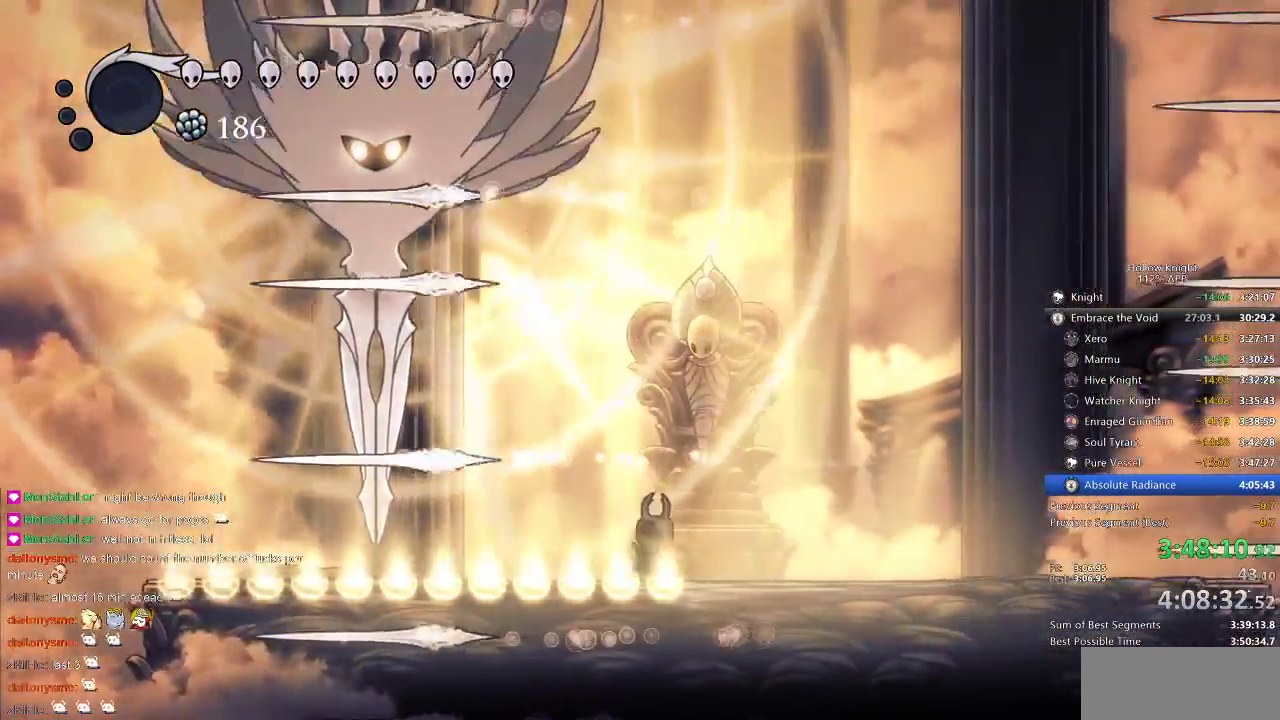
{"keys": ["dash", "right"], "events": [[117, "right", "up"], [350, "jump", "down"], [350, "left", "down"], [417, "left", "up"], [417, "right", "down"], [483, "dash", "down"], [483, "jump", "up"]]}
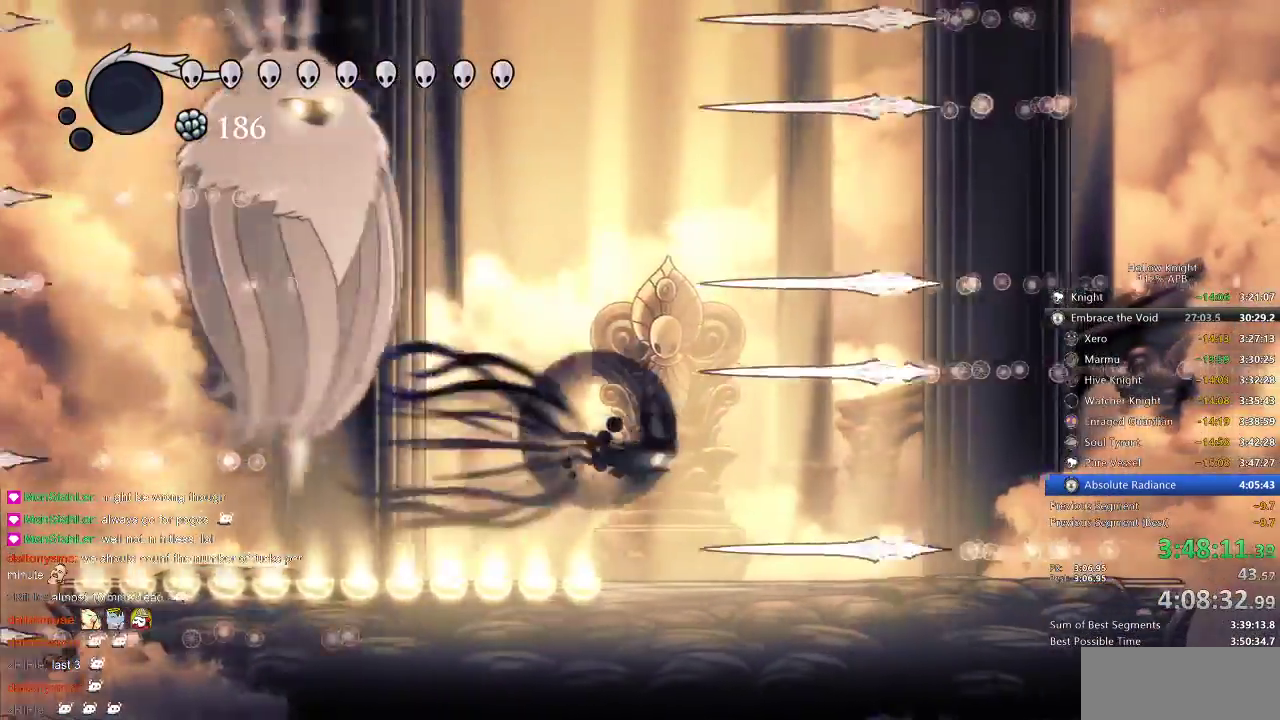
{"keys": ["right"], "events": [[83, "dash", "up"], [183, "left", "down"], [183, "right", "up"], [400, "right", "down"], [450, "left", "up"]]}
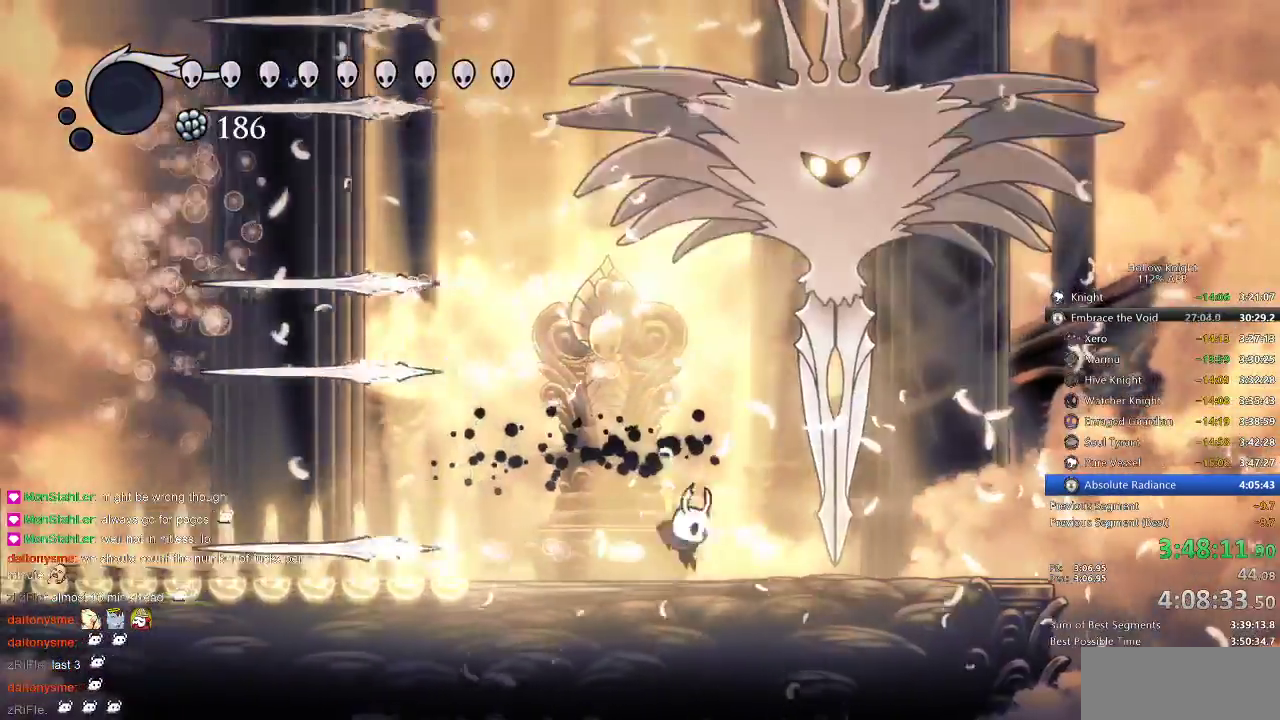
{"keys": ["jump", "right", "up"], "events": [[83, "jump", "down"], [100, "up", "down"], [350, "nail", "down"], [500, "nail", "up"]]}
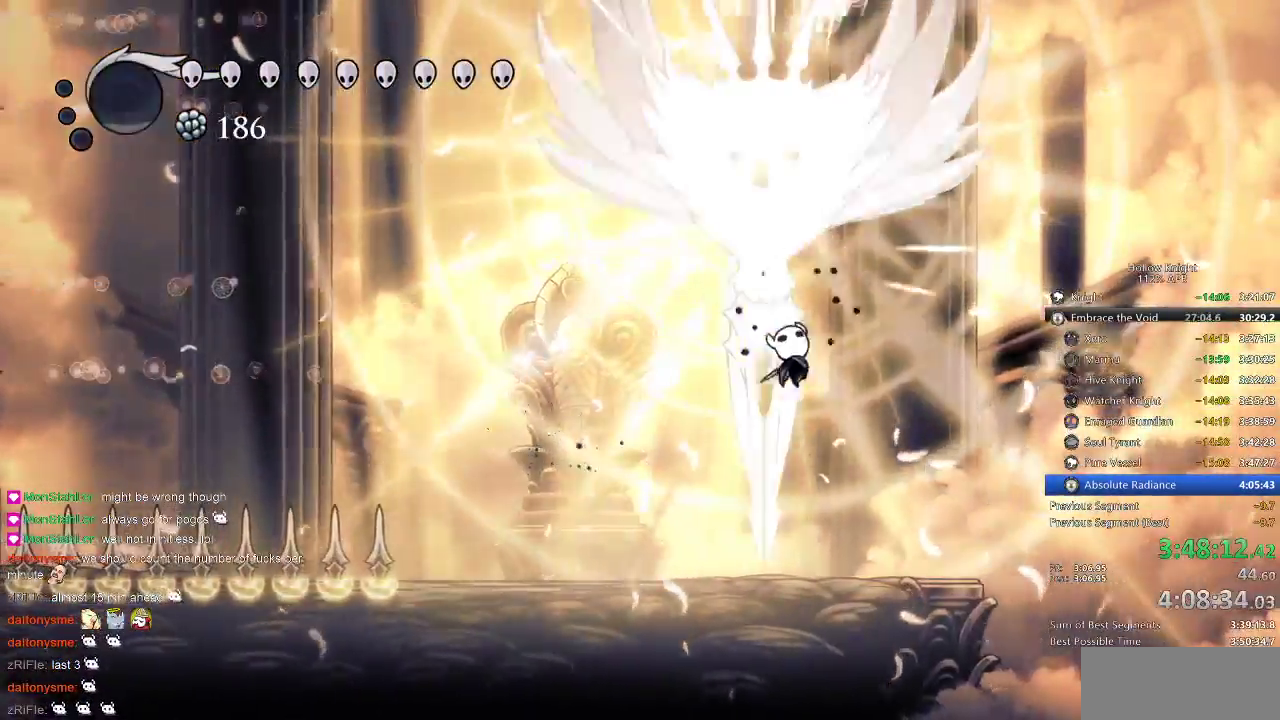
{"keys": ["jump", "up"], "events": [[67, "nail", "down"], [167, "jump", "up"], [167, "right", "up"], [200, "nail", "up"], [267, "left", "down"], [417, "left", "up"], [450, "jump", "down"]]}
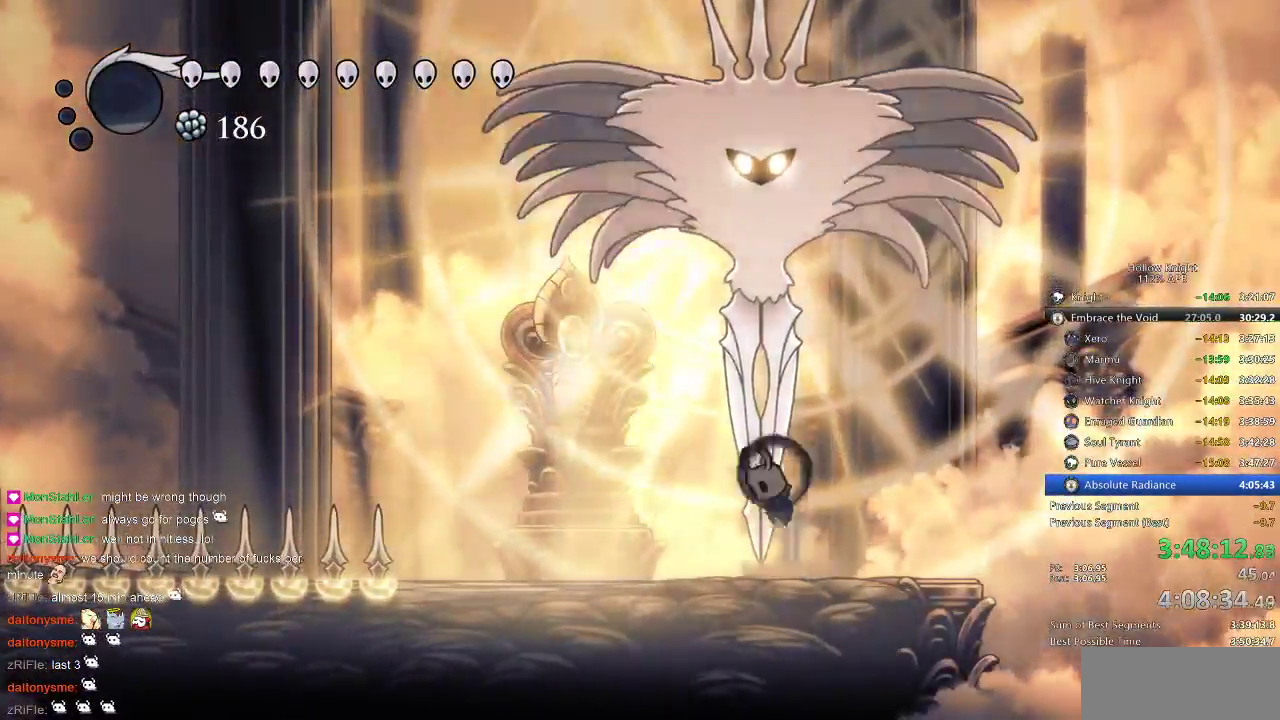
{"keys": ["up"], "events": [[17, "left", "down"], [83, "left", "up"], [217, "nail", "down"], [367, "jump", "up"], [367, "nail", "up"]]}
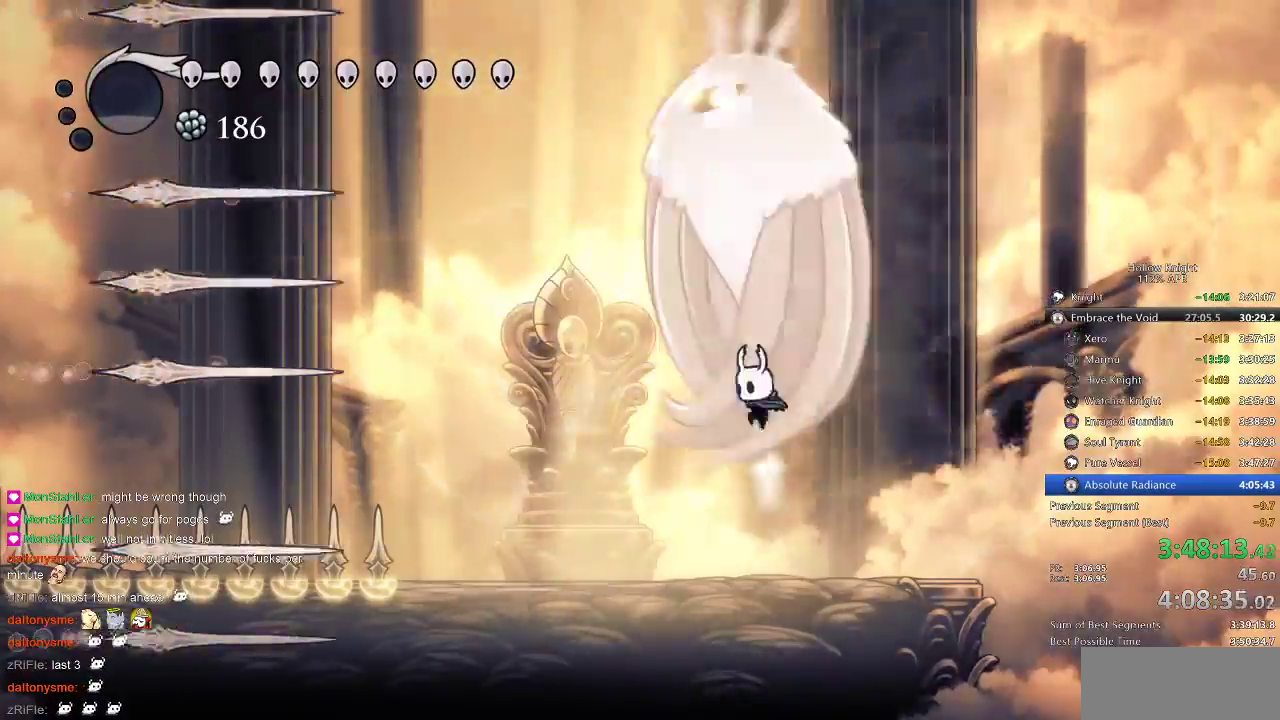
{"keys": ["dash", "left"], "events": [[50, "right", "down"], [50, "up", "up"], [333, "jump", "down"], [333, "left", "down"], [333, "right", "up"], [433, "dash", "down"], [467, "jump", "up"]]}
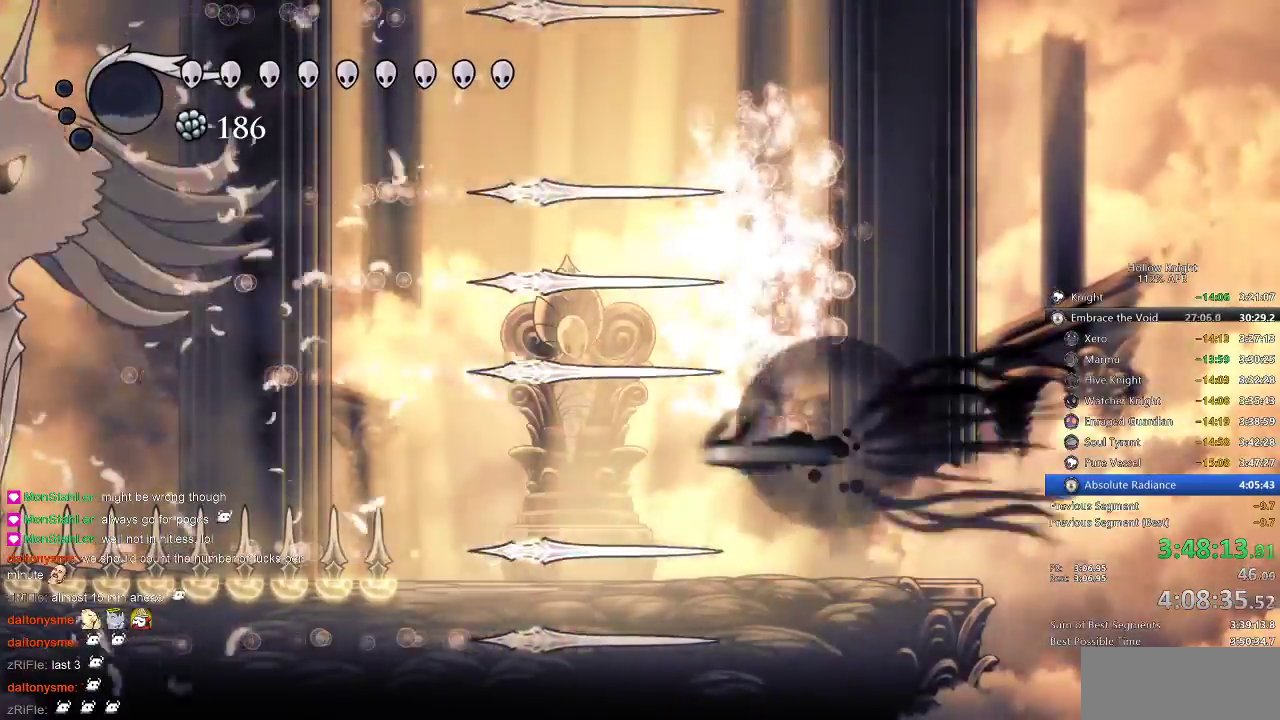
{"keys": [], "events": [[67, "dash", "up"], [133, "left", "up"]]}
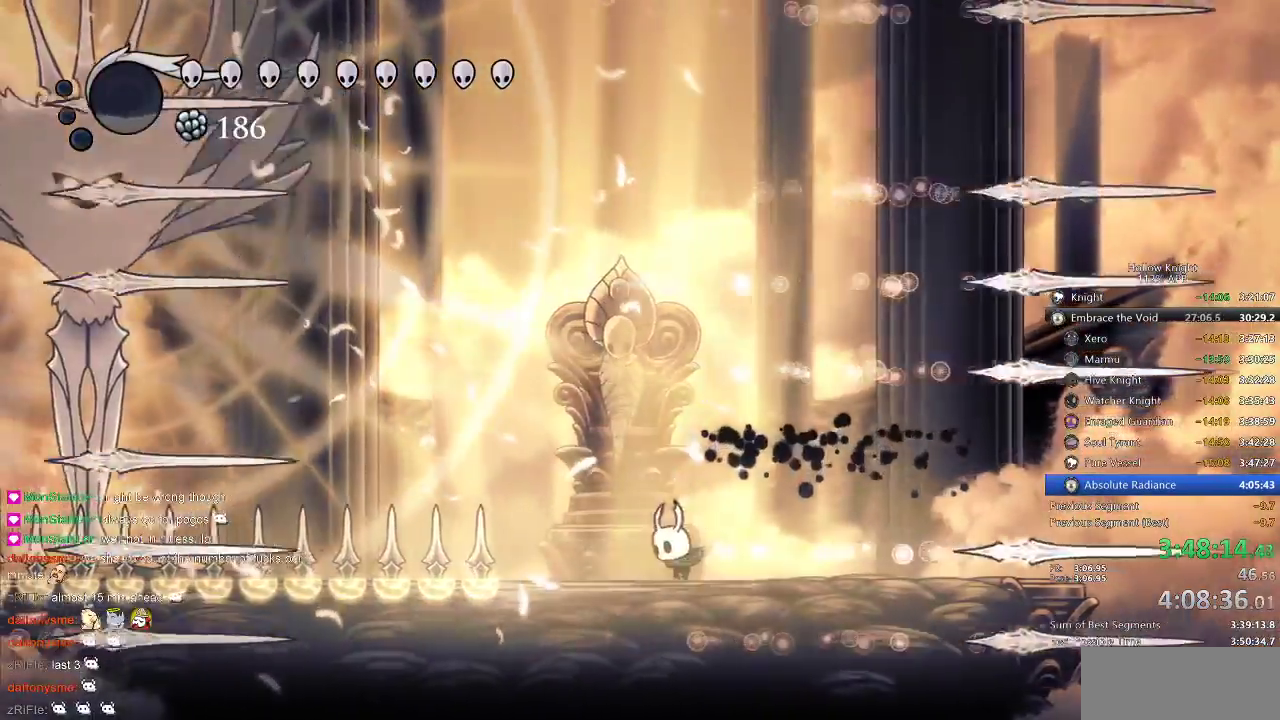
{"keys": ["dash", "left"], "events": [[83, "right", "down"], [183, "jump", "down"], [417, "dash", "down"], [417, "left", "down"], [417, "right", "up"], [467, "jump", "up"]]}
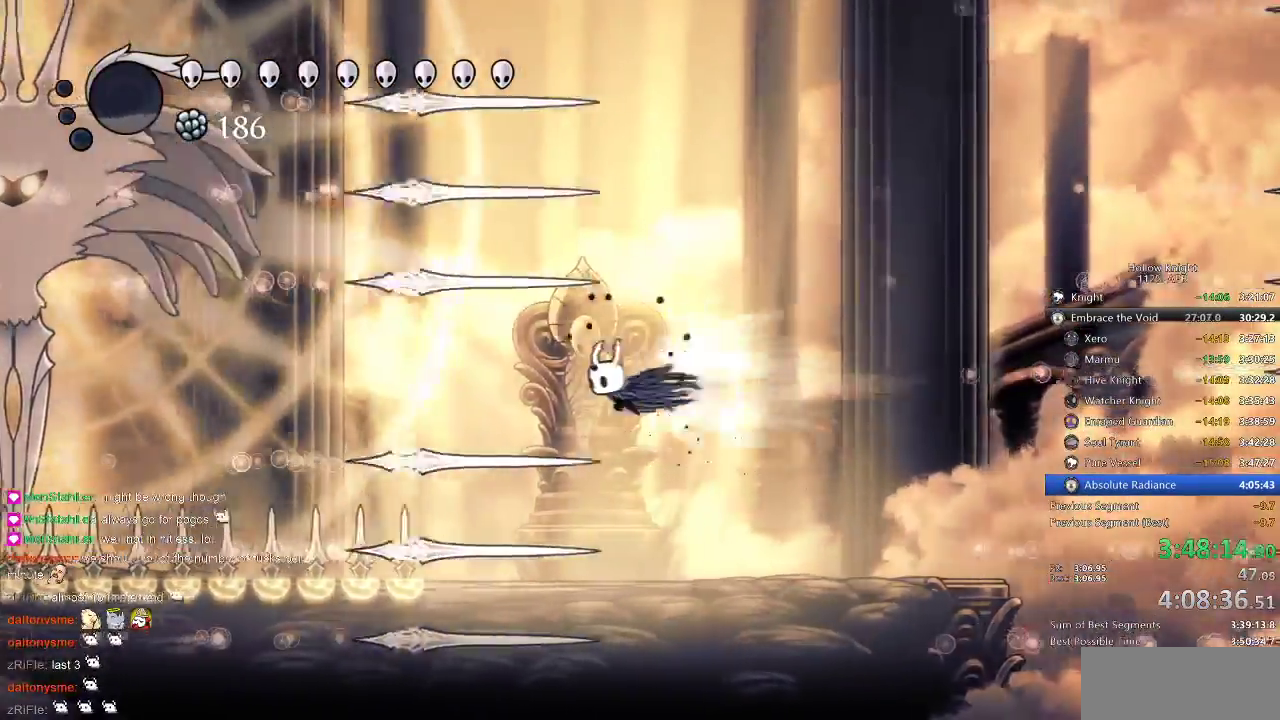
{"keys": ["right"], "events": [[67, "dash", "up"], [100, "left", "up"], [183, "right", "down"]]}
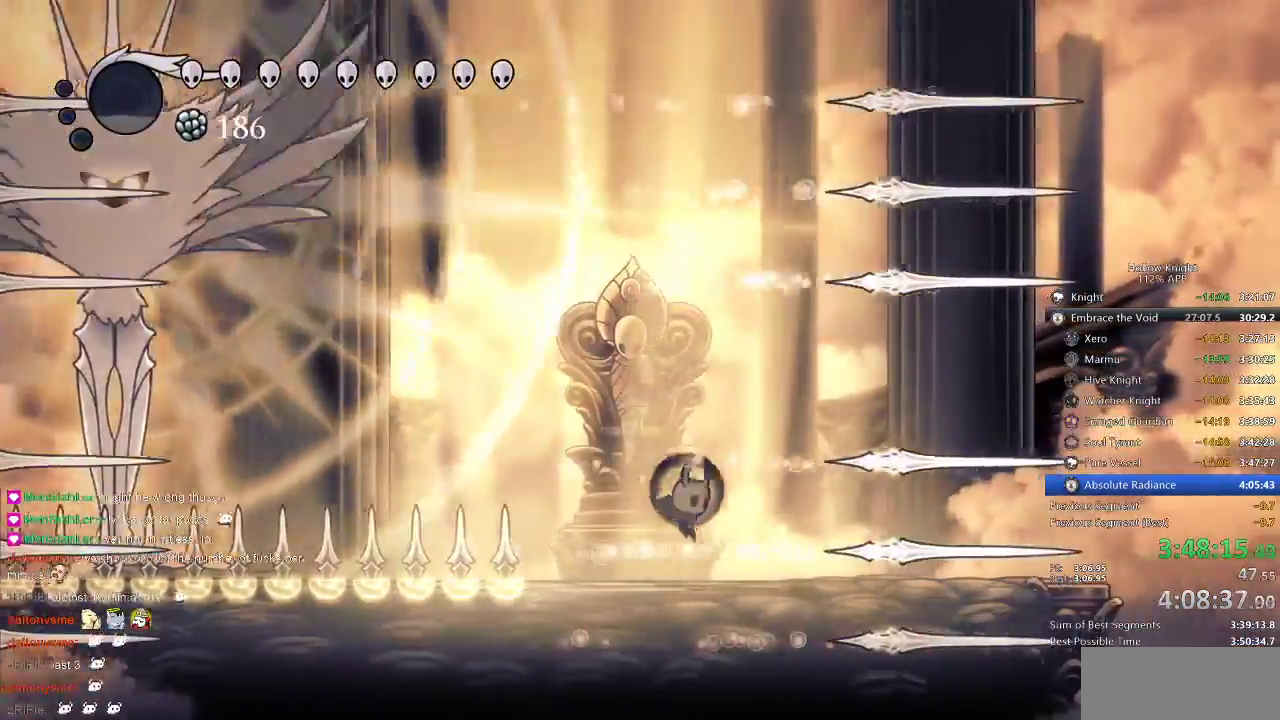
{"keys": ["dash", "jump", "left"], "events": [[250, "jump", "down"], [383, "left", "down"], [383, "right", "up"], [500, "dash", "down"]]}
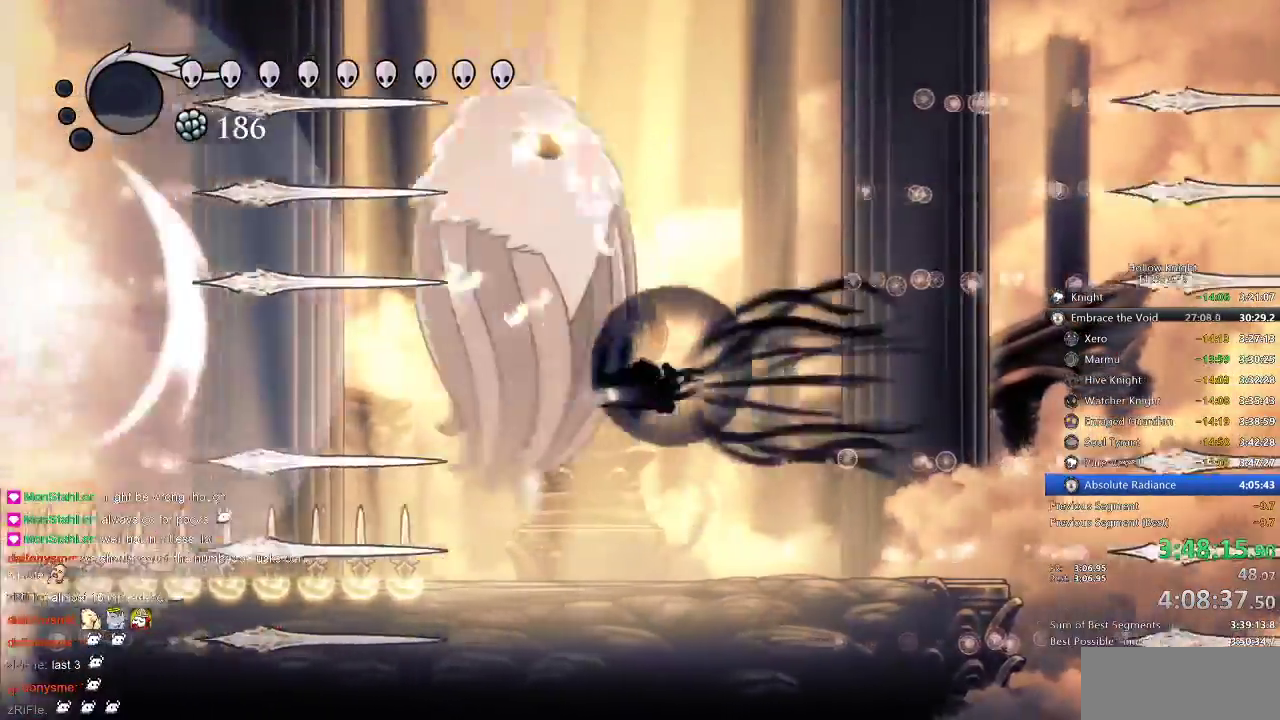
{"keys": ["jump", "right", "up"], "events": [[50, "jump", "up"], [117, "dash", "up"], [150, "left", "up"], [283, "right", "down"], [317, "jump", "down"], [467, "up", "down"]]}
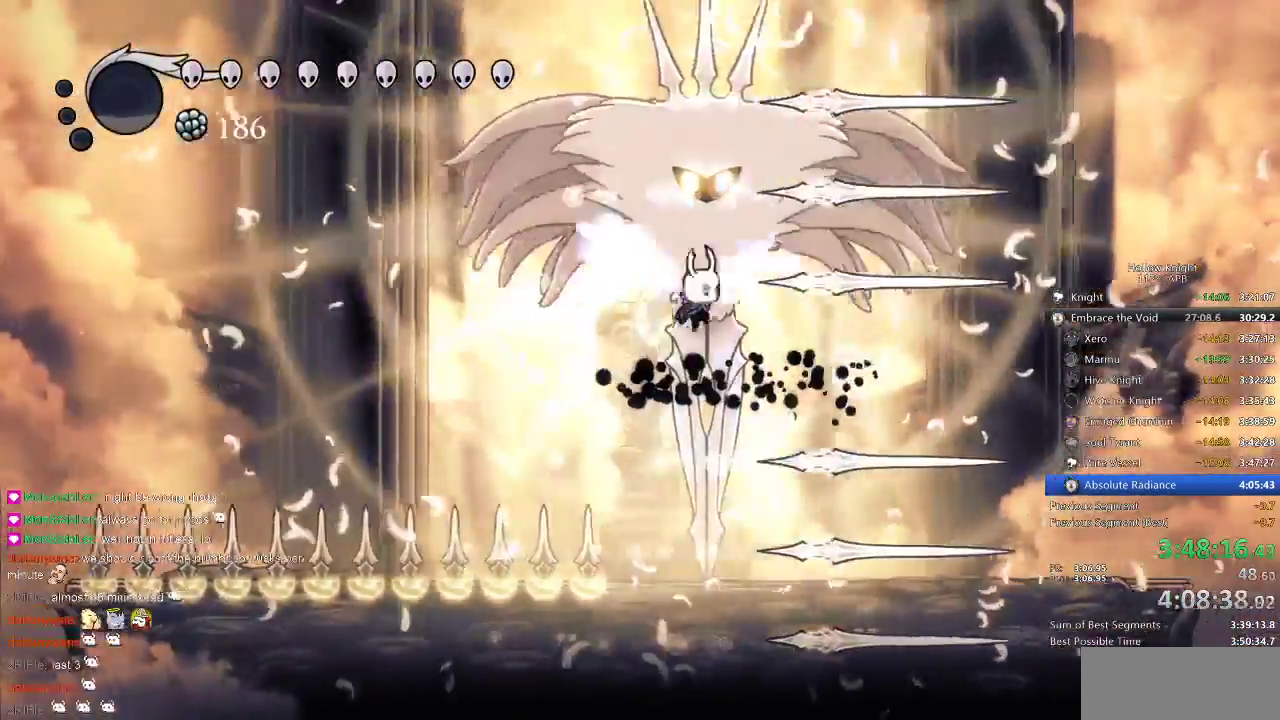
{"keys": ["right", "up"], "events": [[50, "right", "up"], [100, "nail", "down"], [250, "nail", "up"], [367, "nail", "down"], [500, "jump", "up"], [500, "nail", "up"], [500, "right", "down"]]}
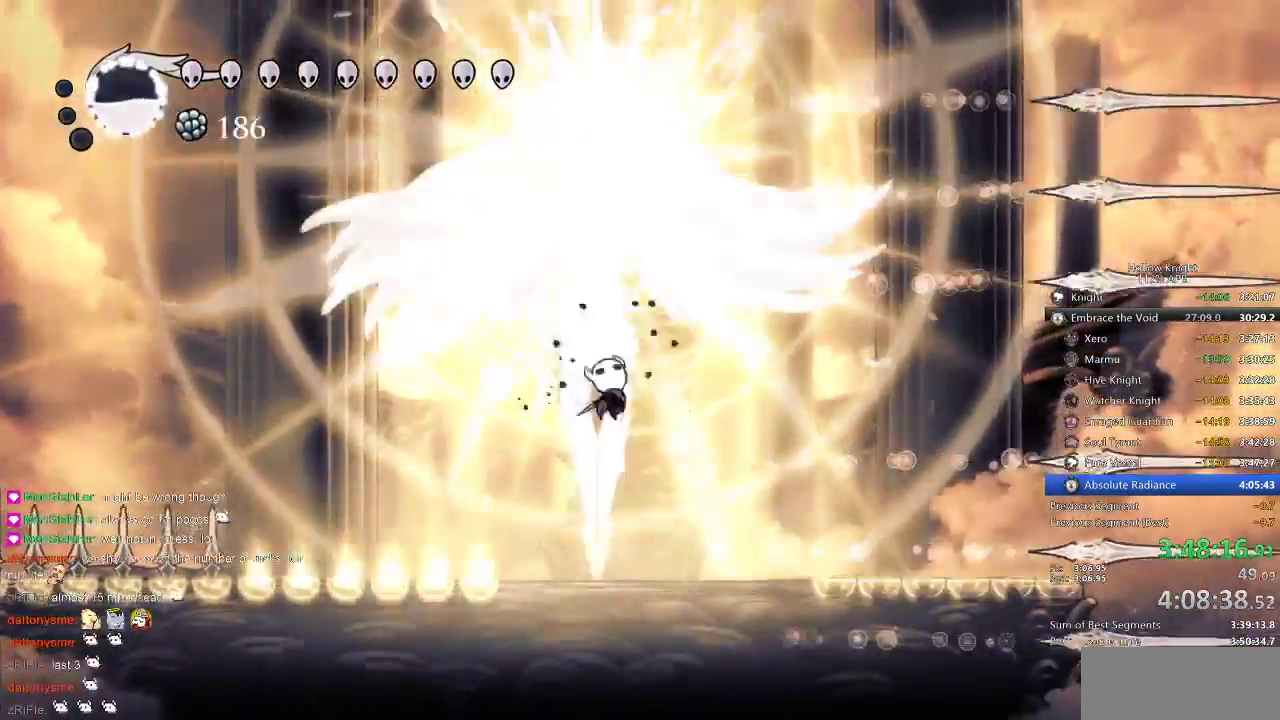
{"keys": ["up"], "events": [[67, "right", "up"], [300, "left", "down"], [433, "left", "up"]]}
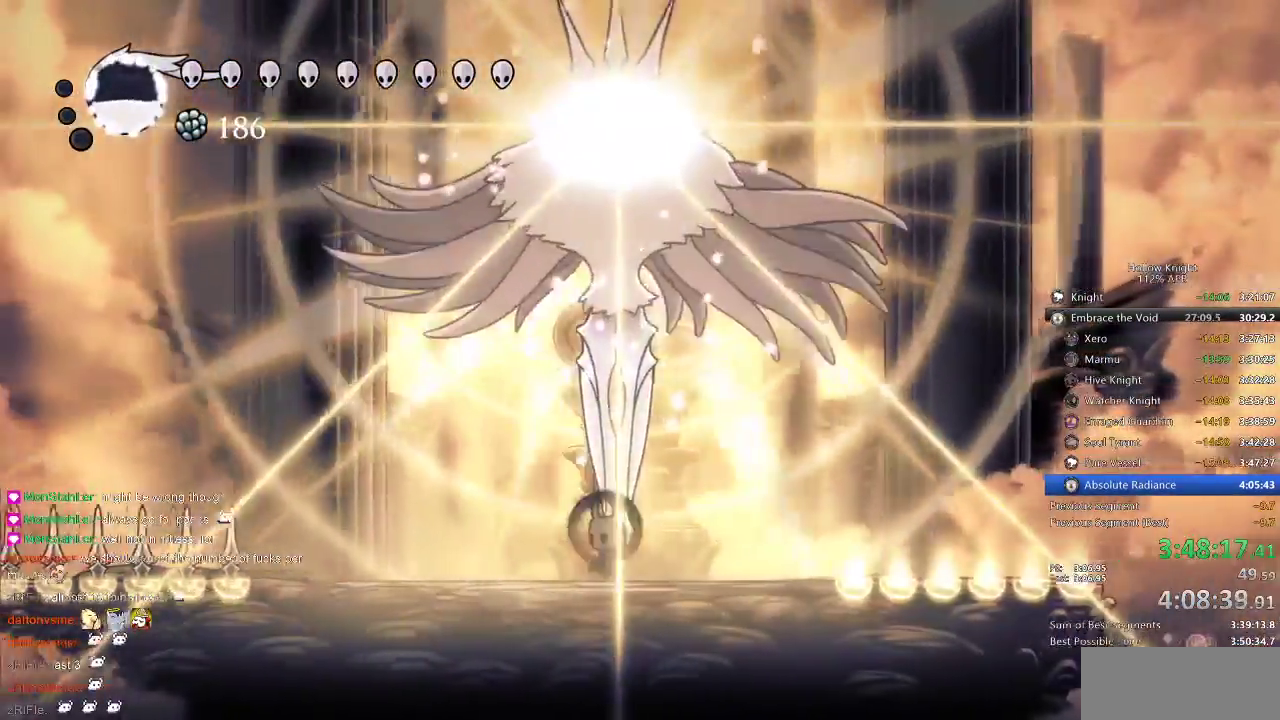
{"keys": [], "events": [[67, "up", "up"], [100, "left", "down"], [100, "up", "down"], [150, "up", "up"], [383, "left", "up"]]}
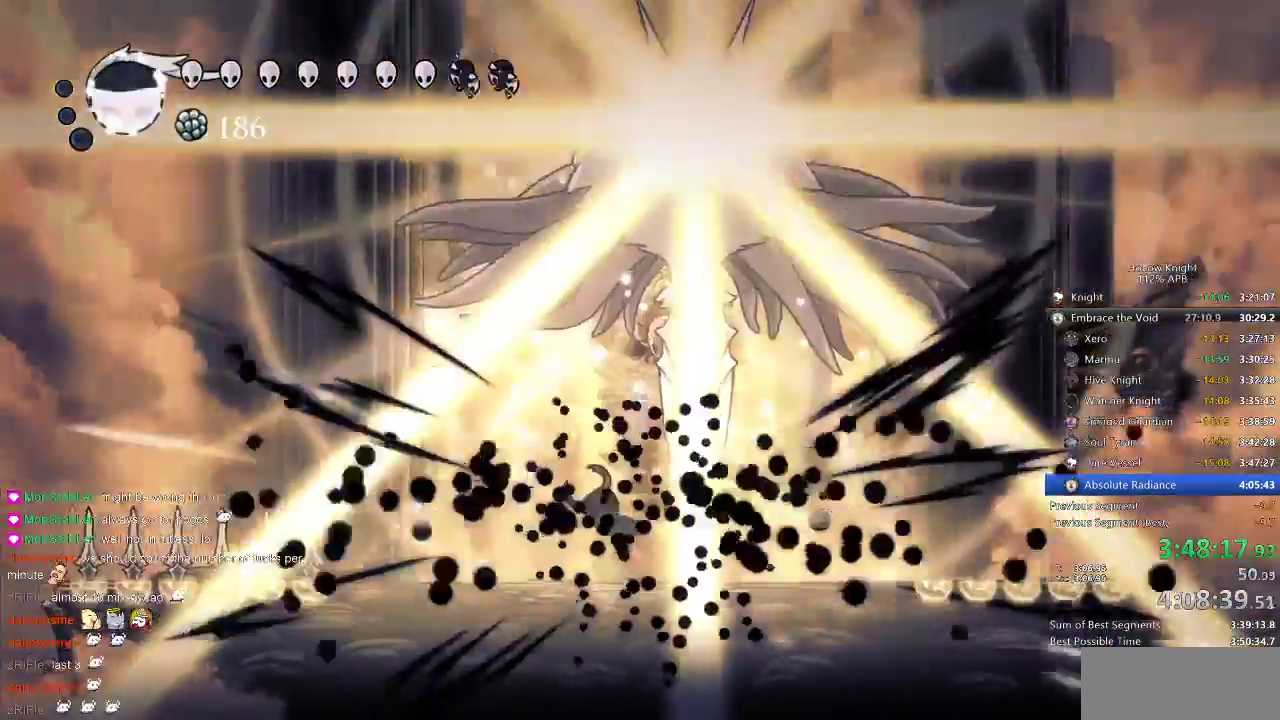
{"keys": ["right"], "events": [[217, "right", "down"]]}
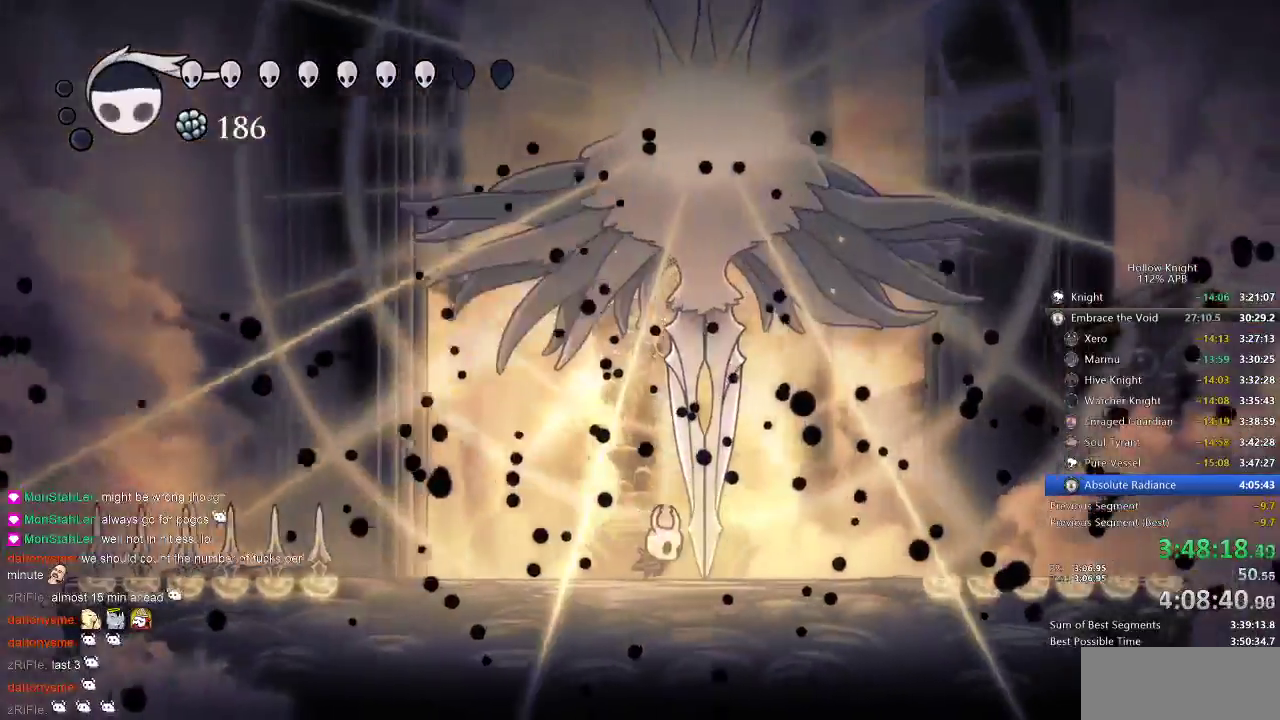
{"keys": [], "events": [[17, "up", "down"], [150, "right", "up"], [200, "up", "up"]]}
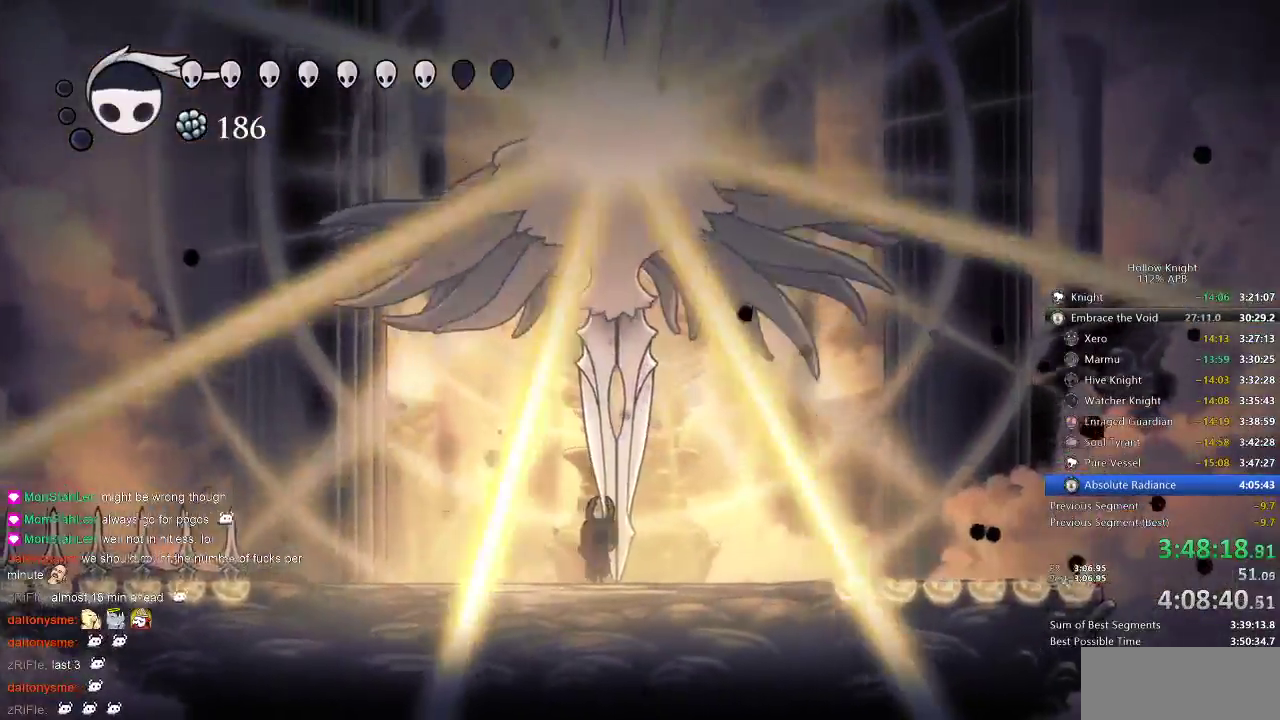
{"keys": ["up"], "events": [[83, "left", "down"], [417, "left", "up"], [417, "right", "down"], [417, "up", "down"], [450, "right", "up"]]}
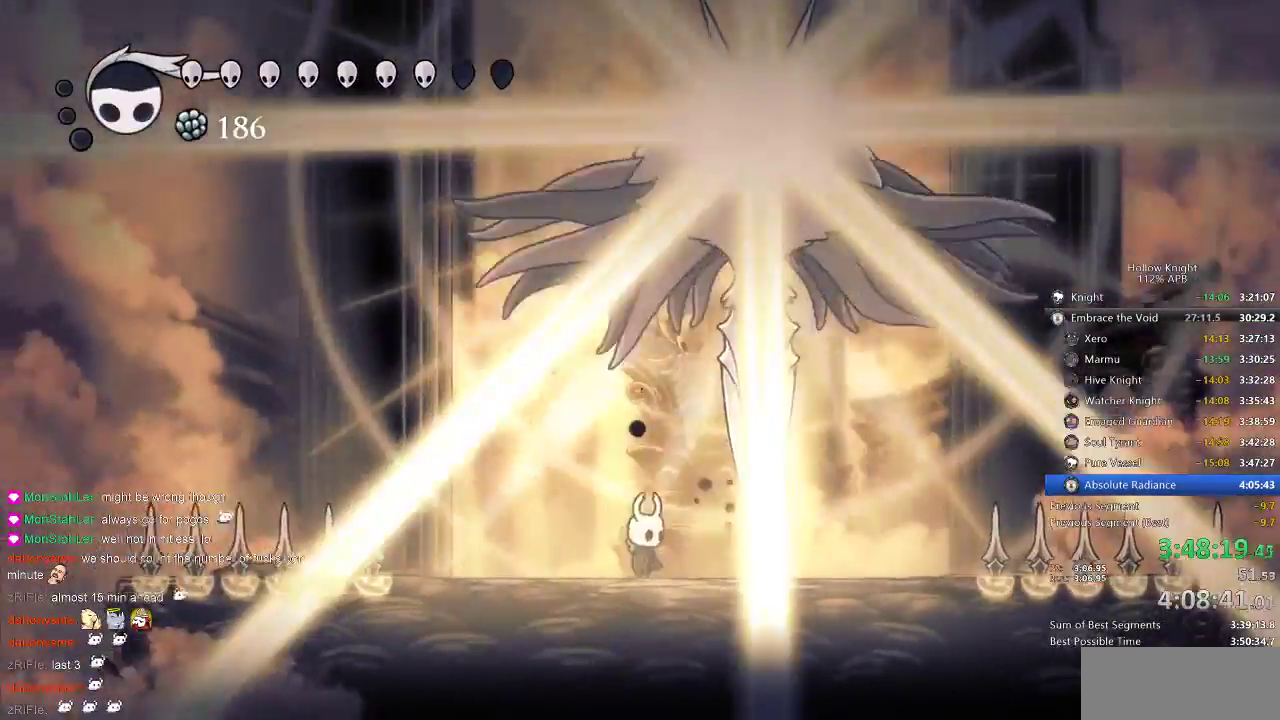
{"keys": ["up"], "events": [[50, "spell", "down"], [150, "spell", "up"]]}
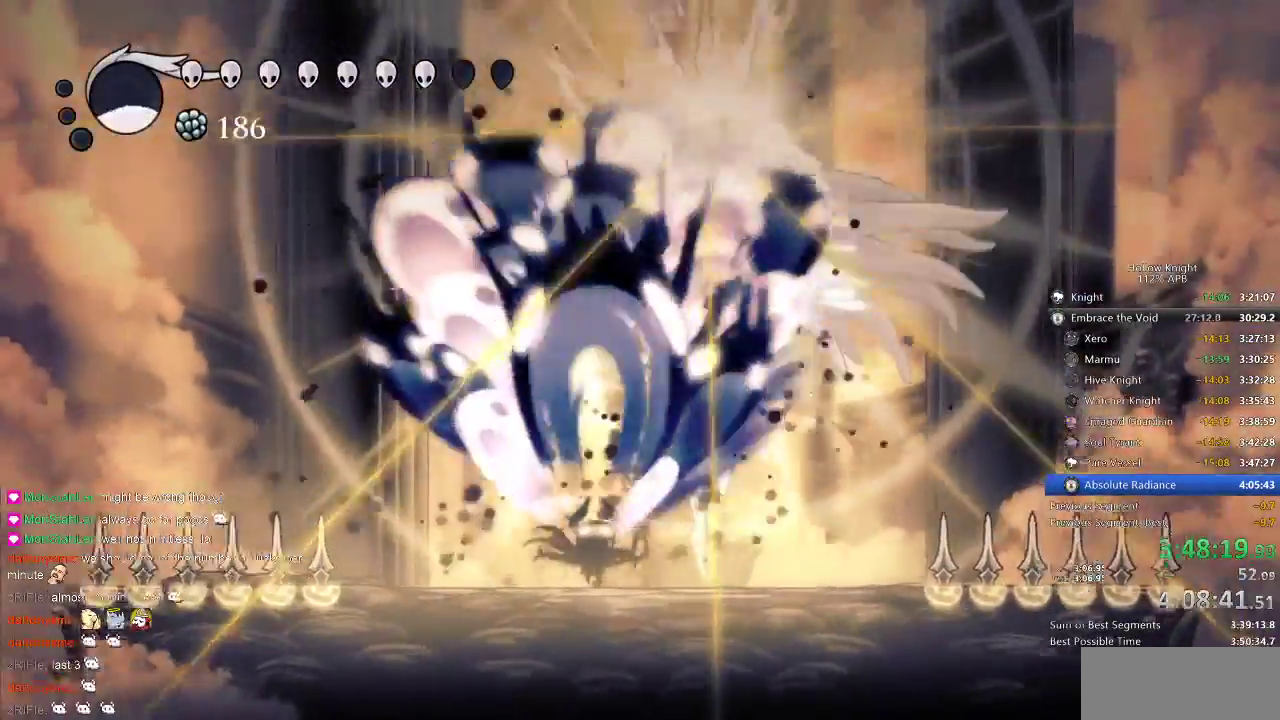
{"keys": ["jump", "right"], "events": [[100, "up", "up"], [433, "jump", "down"], [433, "right", "down"]]}
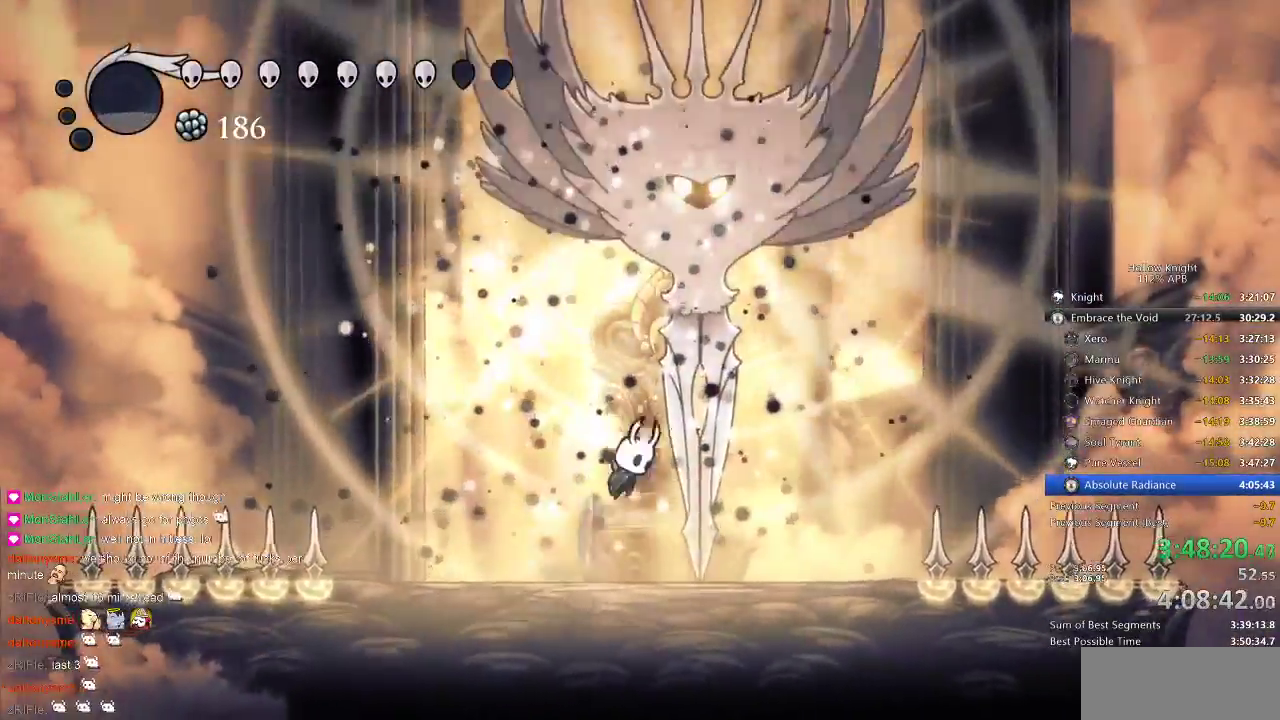
{"keys": ["jump", "nail", "up"], "events": [[17, "right", "up"], [67, "jump", "up"], [100, "jump", "down"], [150, "up", "down"], [417, "nail", "down"]]}
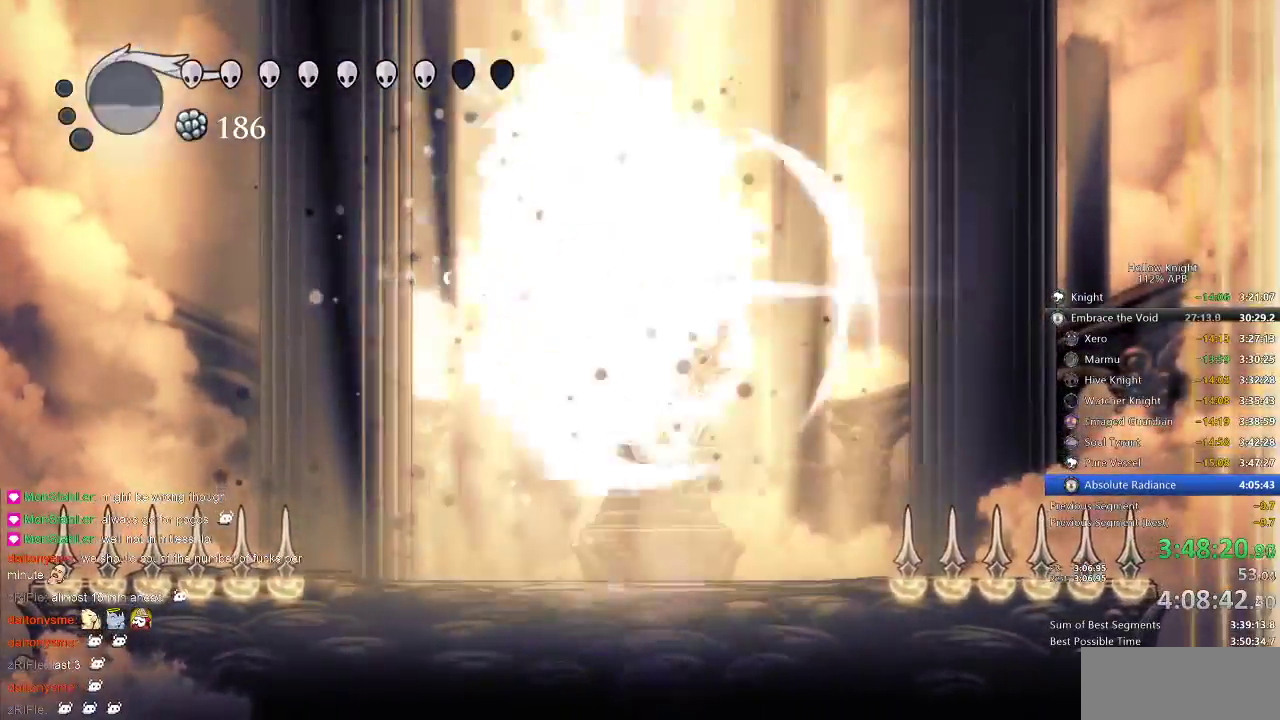
{"keys": ["left", "up"], "events": [[100, "nail", "up"], [183, "nail", "down"], [267, "jump", "up"], [317, "nail", "up"], [417, "left", "down"]]}
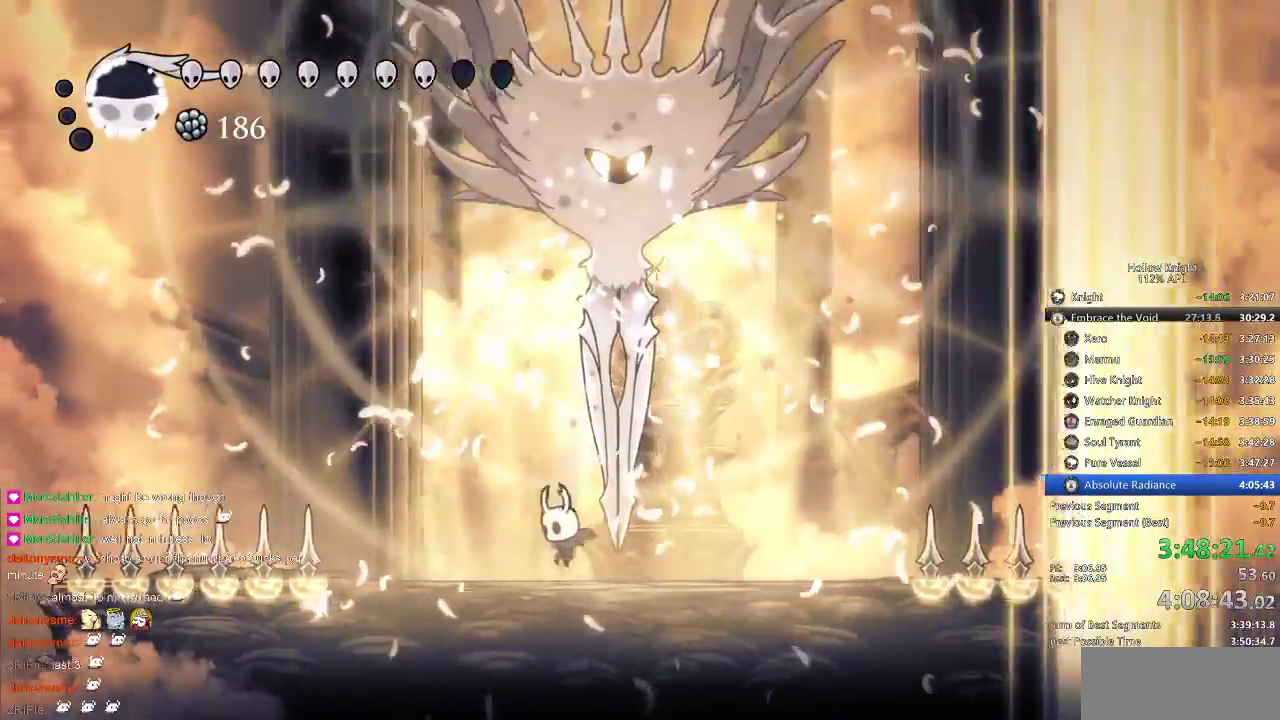
{"keys": [], "events": [[167, "up", "up"], [350, "left", "up"], [350, "right", "down"], [417, "right", "up"]]}
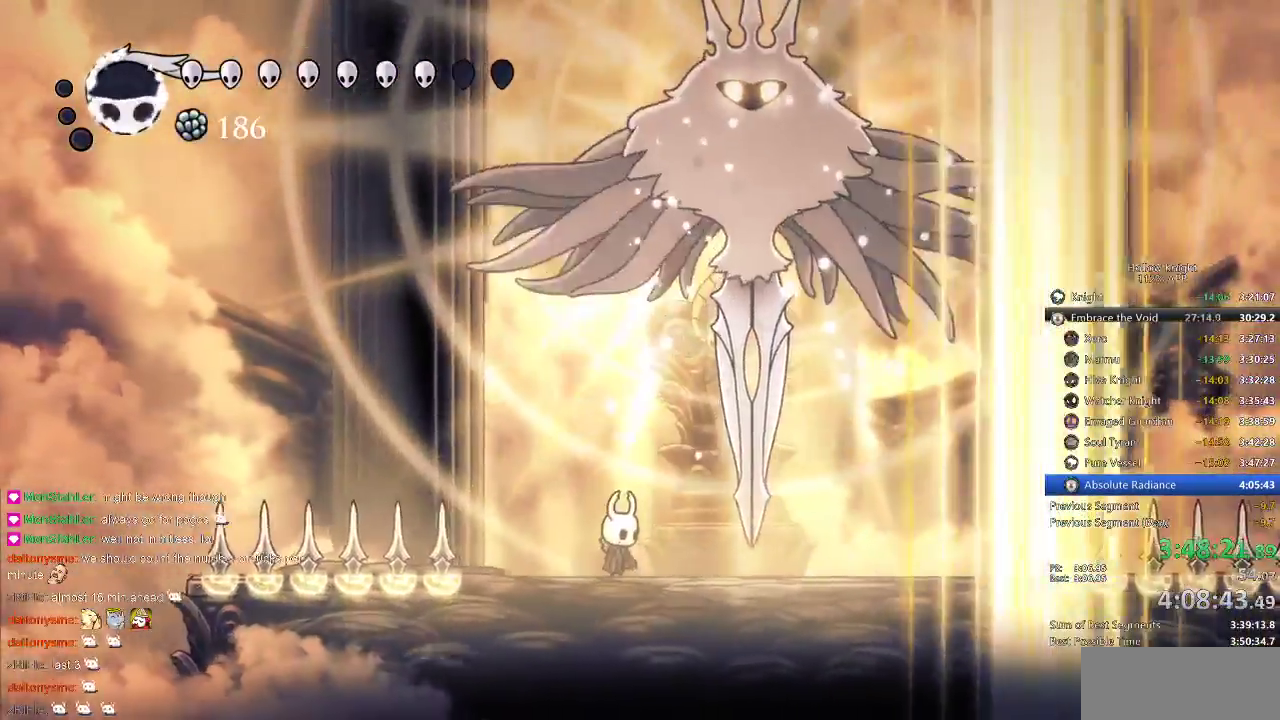
{"keys": ["dash", "right"], "events": [[417, "right", "down"], [450, "dash", "down"]]}
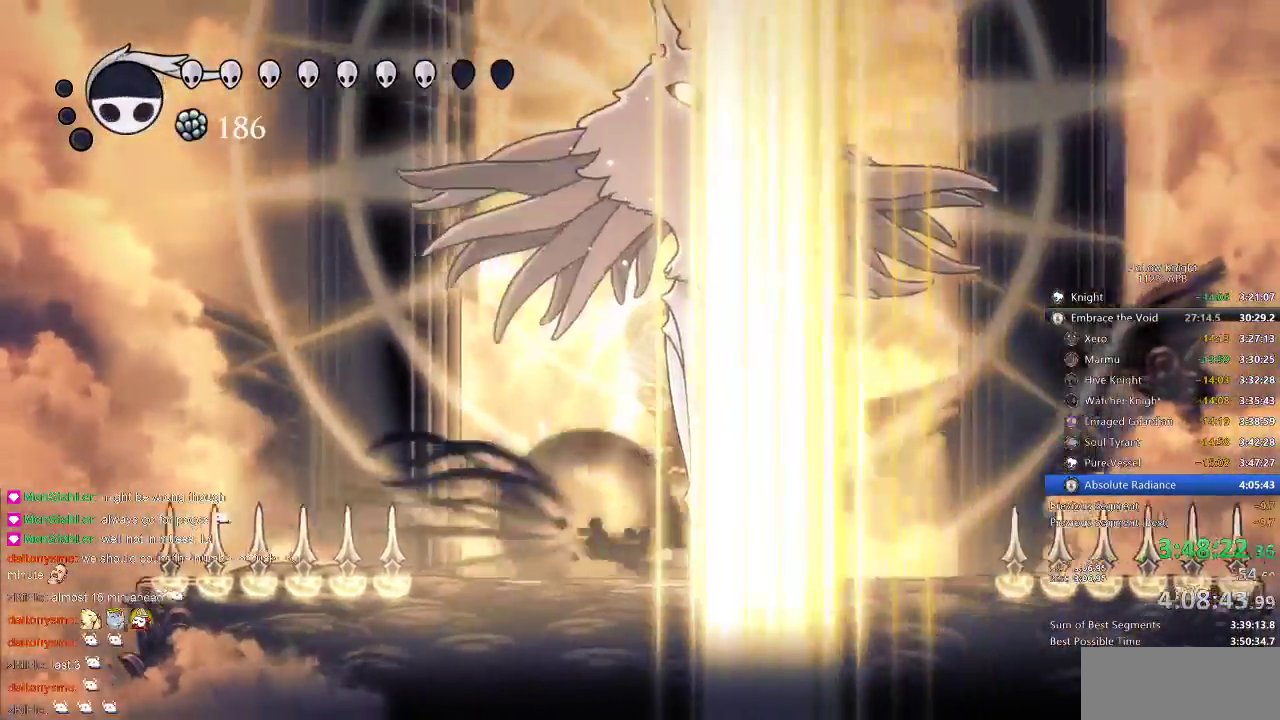
{"keys": ["jump", "left"], "events": [[83, "dash", "up"], [183, "right", "up"], [483, "jump", "down"], [483, "left", "down"]]}
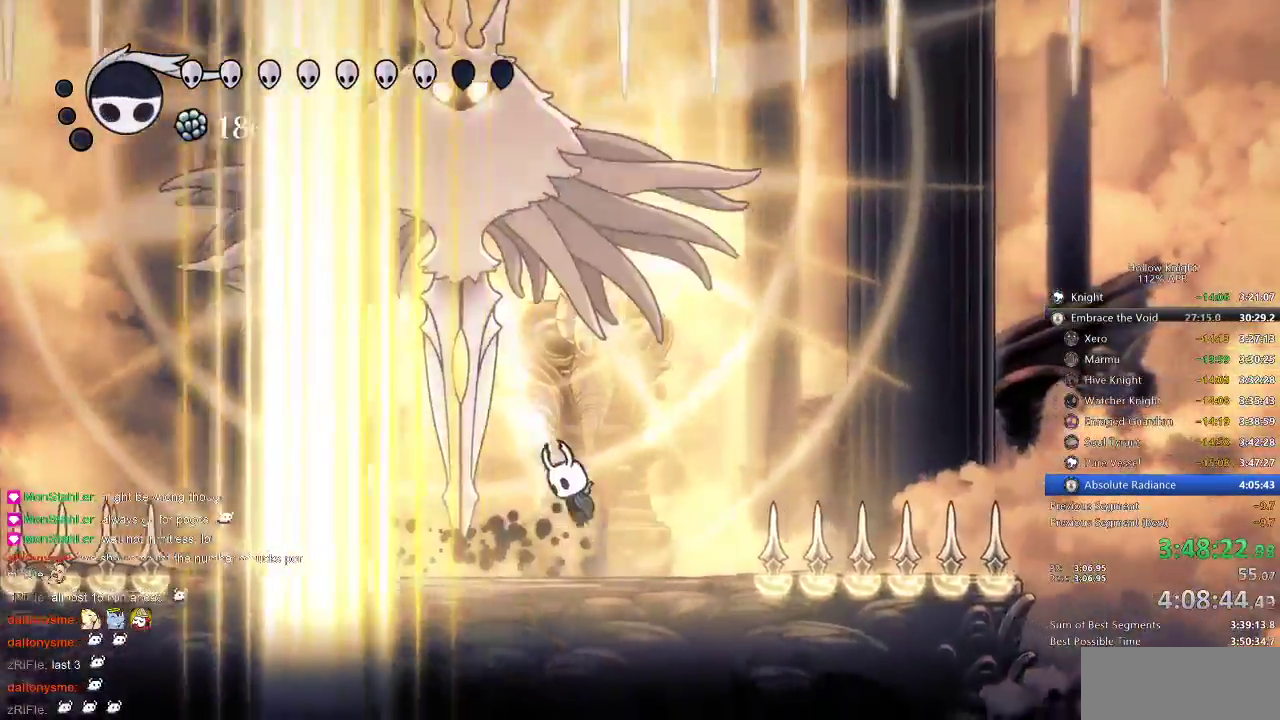
{"keys": ["jump", "up"], "events": [[17, "up", "down"], [250, "left", "up"], [250, "nail", "down"], [383, "nail", "up"]]}
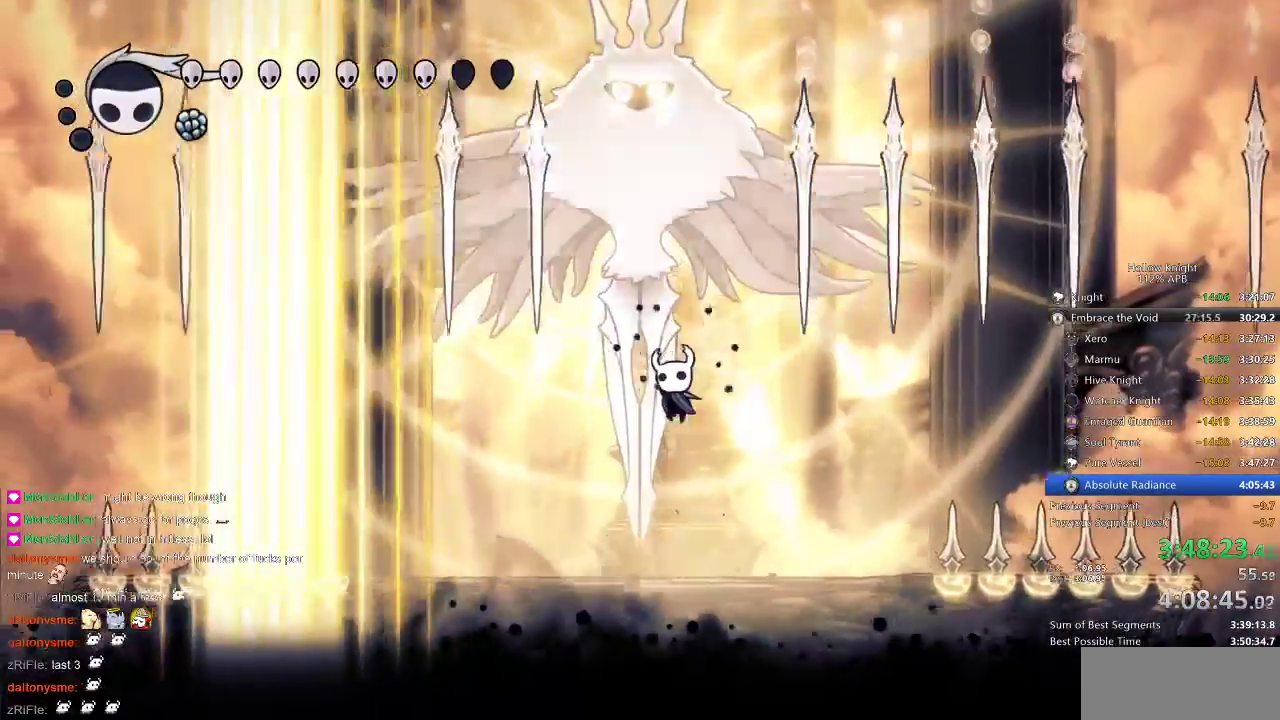
{"keys": ["up"], "events": [[17, "nail", "down"], [117, "jump", "up"], [167, "nail", "up"], [333, "left", "down"], [400, "left", "up"]]}